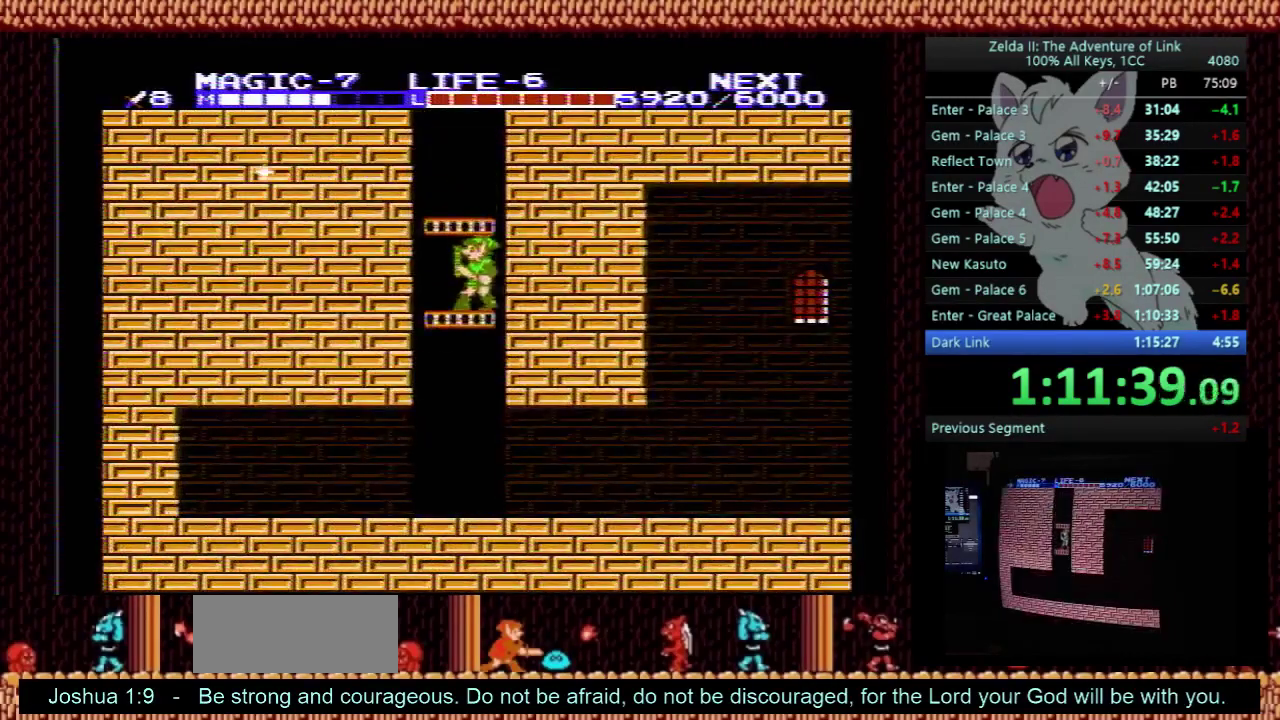
Gameplay with a controller (Nintendo layout); each line is a JSON object with the inputs held at the frame after it. "events" lists button and stick changes between this image and that frame as [ms after this image, input, new state], when the widget could be followed in between. Not read: L3 R3.
{"buttons": ["DPAD_DOWN"], "events": []}
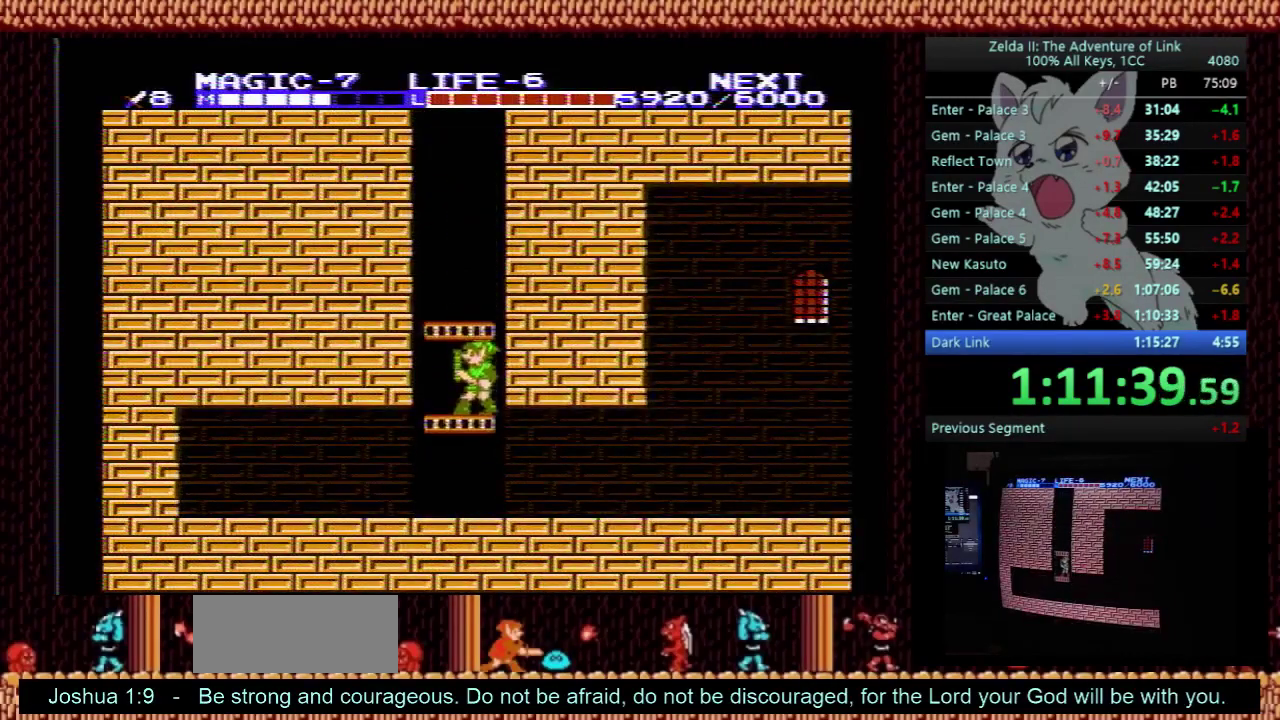
{"buttons": ["DPAD_RIGHT"], "events": [[333, "DPAD_RIGHT", "down"], [367, "DPAD_DOWN", "up"]]}
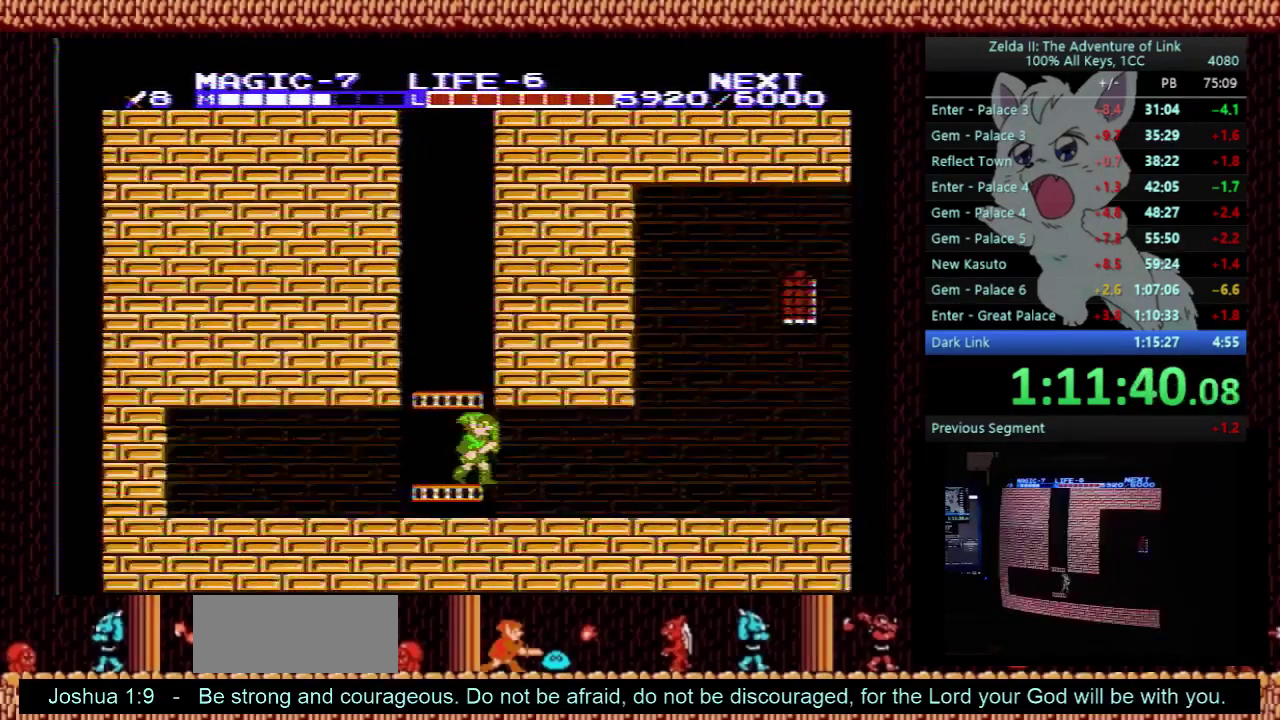
{"buttons": ["DPAD_RIGHT"], "events": []}
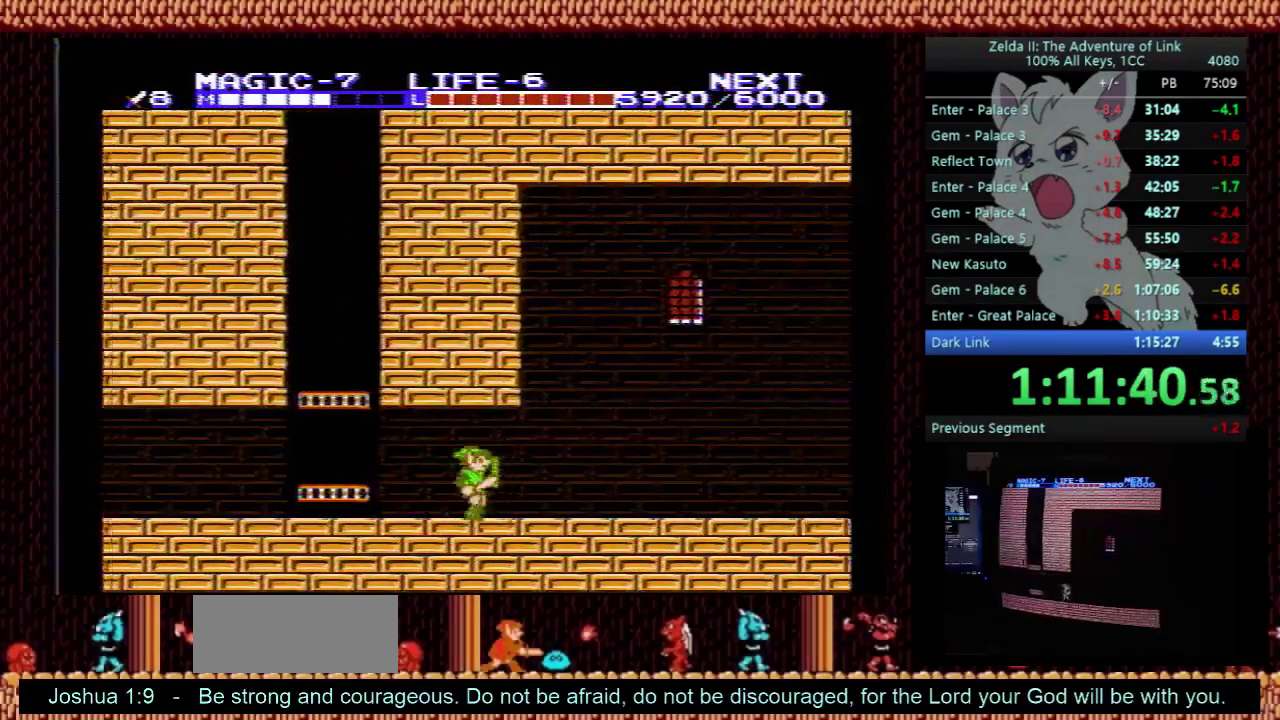
{"buttons": ["DPAD_RIGHT"], "events": []}
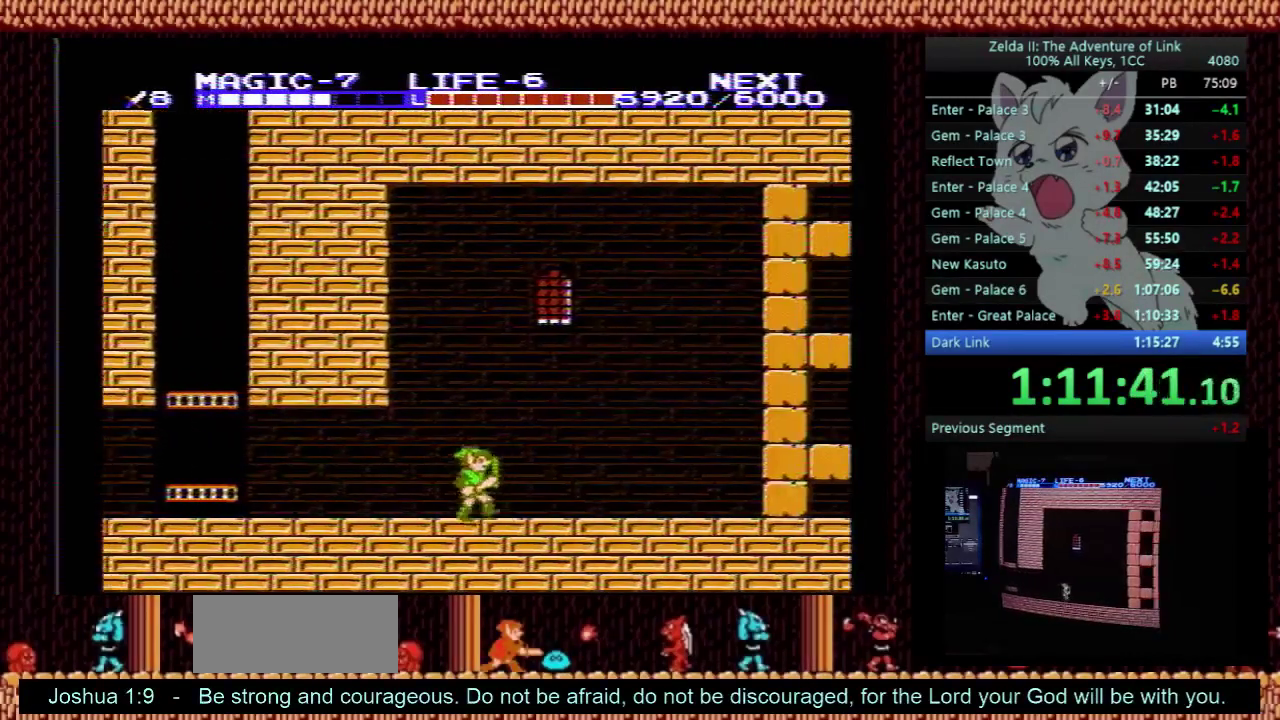
{"buttons": ["A", "DPAD_RIGHT"], "events": [[500, "A", "down"]]}
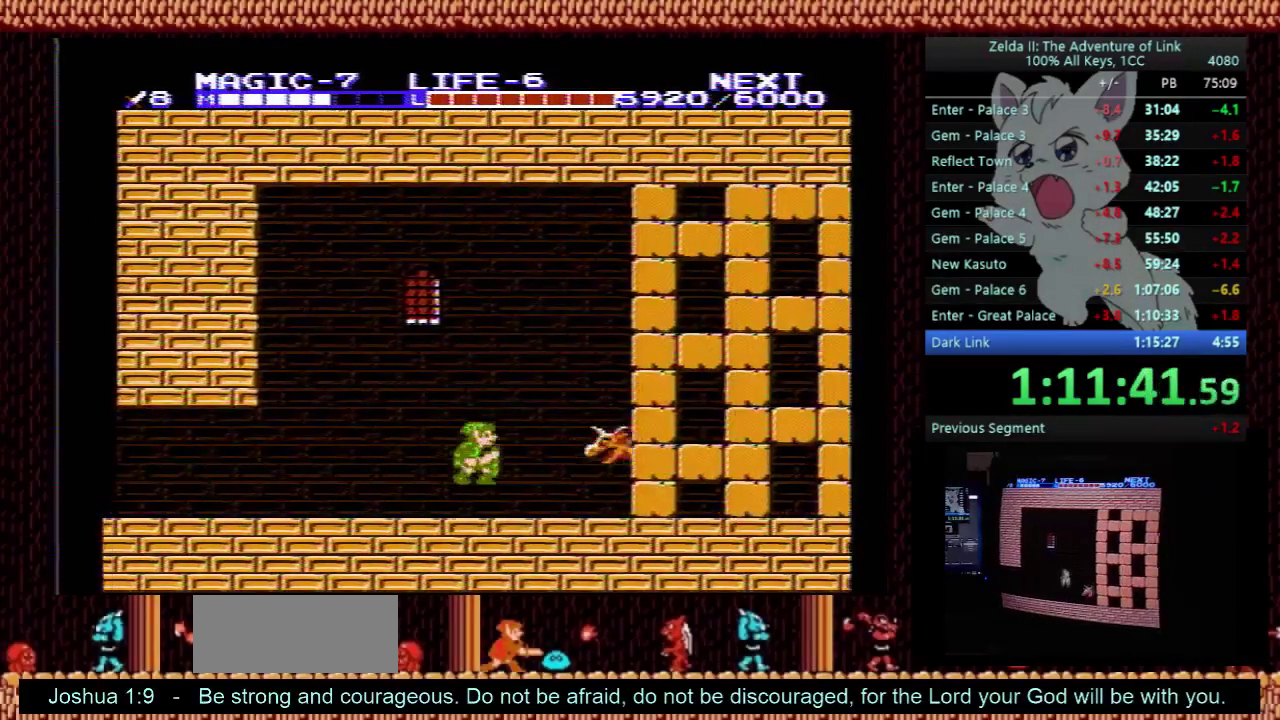
{"buttons": ["B", "DPAD_DOWN", "DPAD_RIGHT"], "events": [[100, "A", "up"], [200, "DPAD_DOWN", "down"], [200, "DPAD_RIGHT", "up"], [500, "B", "down"], [500, "DPAD_RIGHT", "down"]]}
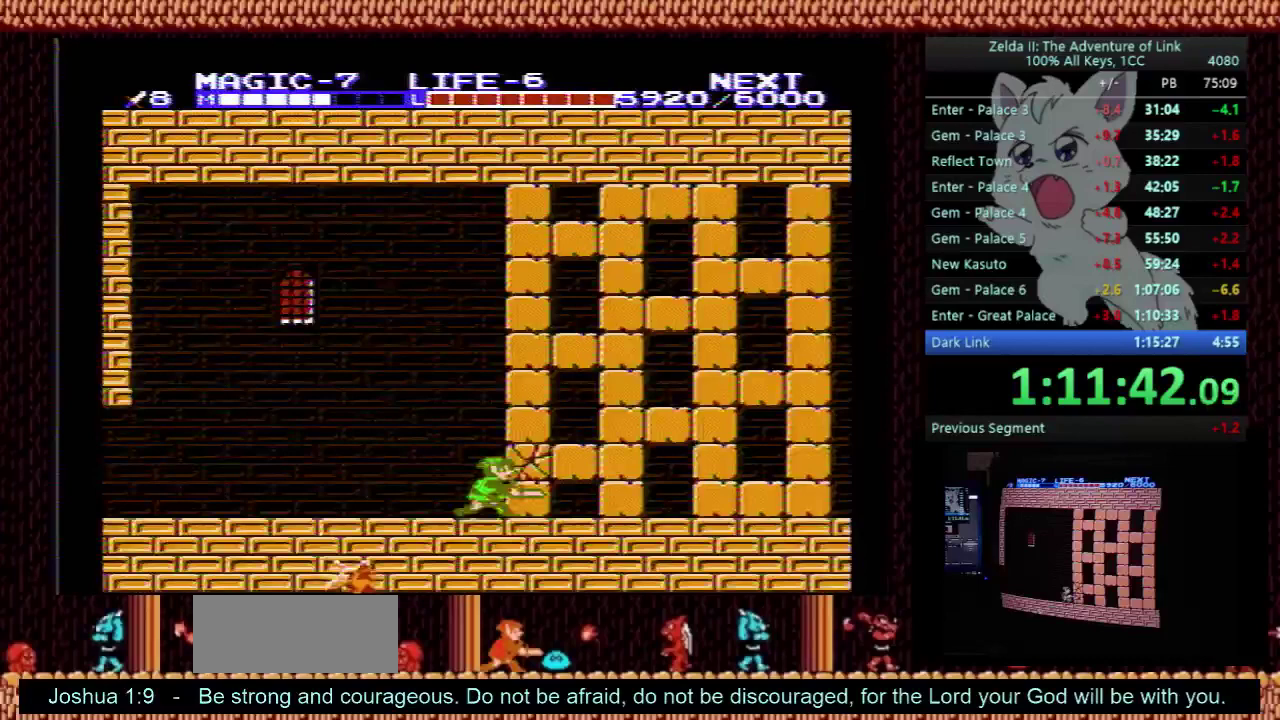
{"buttons": ["A", "B", "DPAD_RIGHT"], "events": [[33, "DPAD_DOWN", "up"], [133, "B", "up"], [433, "A", "down"], [500, "B", "down"]]}
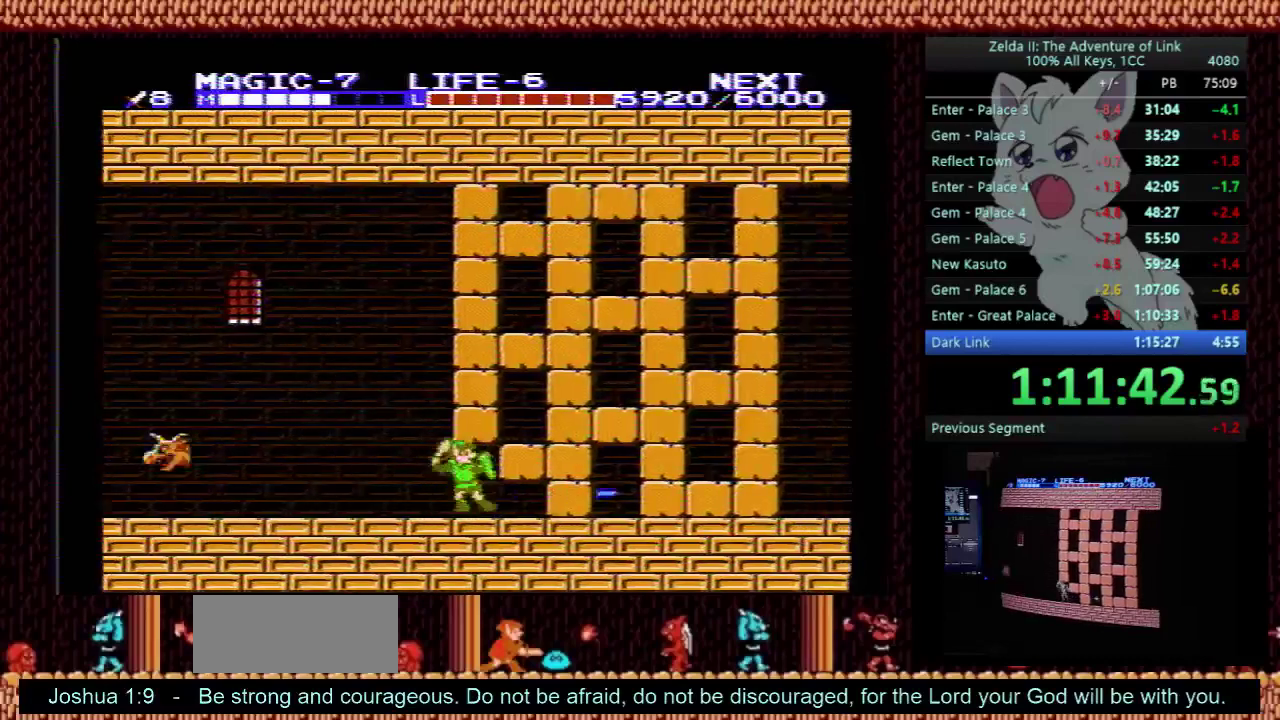
{"buttons": ["A", "DPAD_DOWN"], "events": [[33, "A", "up"], [67, "B", "up"], [433, "A", "down"], [433, "DPAD_DOWN", "down"], [433, "DPAD_RIGHT", "up"]]}
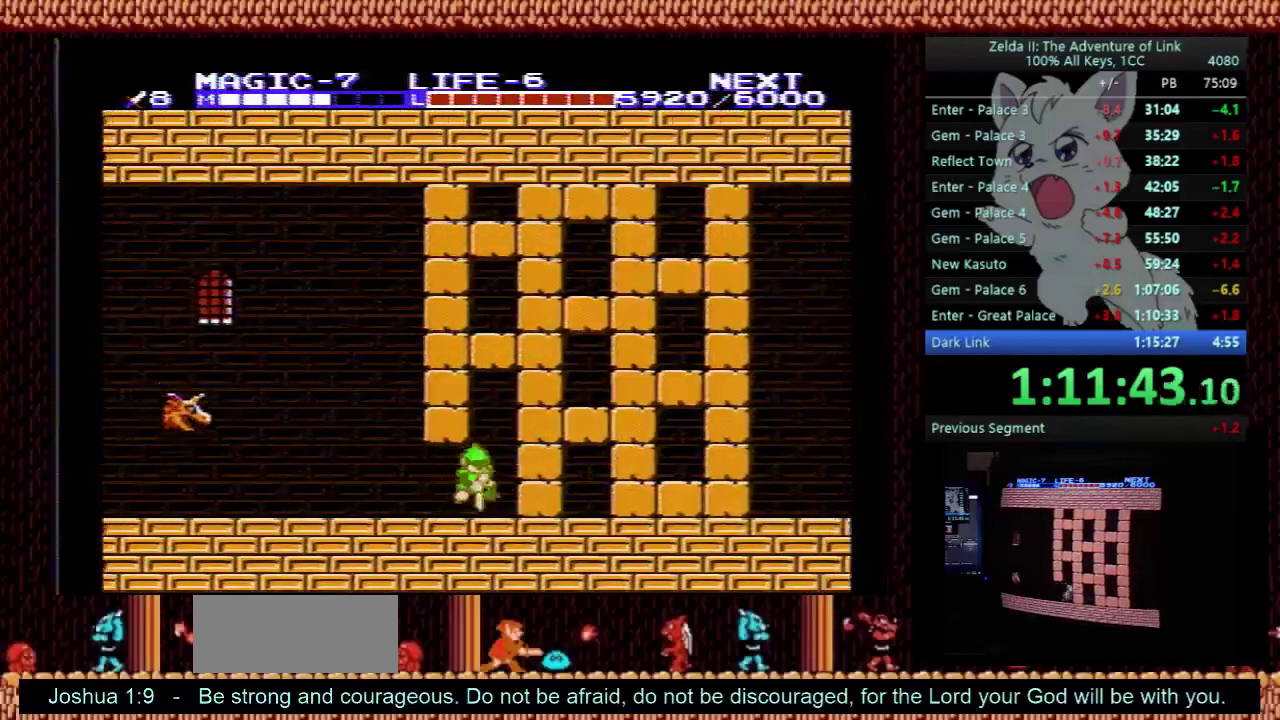
{"buttons": ["DPAD_RIGHT"], "events": [[67, "B", "down"], [100, "DPAD_RIGHT", "down"], [133, "DPAD_DOWN", "up"], [167, "A", "up"], [267, "B", "up"]]}
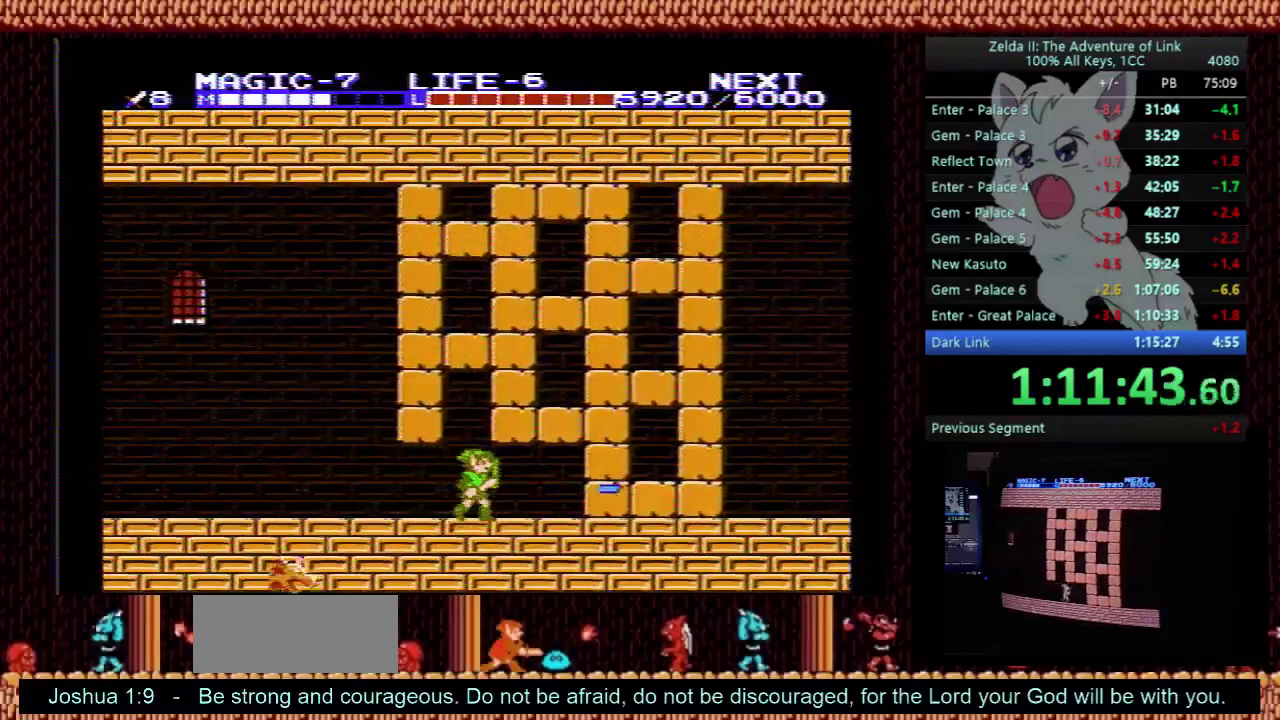
{"buttons": ["B", "DPAD_RIGHT"], "events": [[200, "A", "down"], [200, "DPAD_DOWN", "down"], [233, "DPAD_RIGHT", "up"], [333, "B", "down"], [367, "DPAD_RIGHT", "down"], [400, "DPAD_DOWN", "up"], [467, "A", "up"]]}
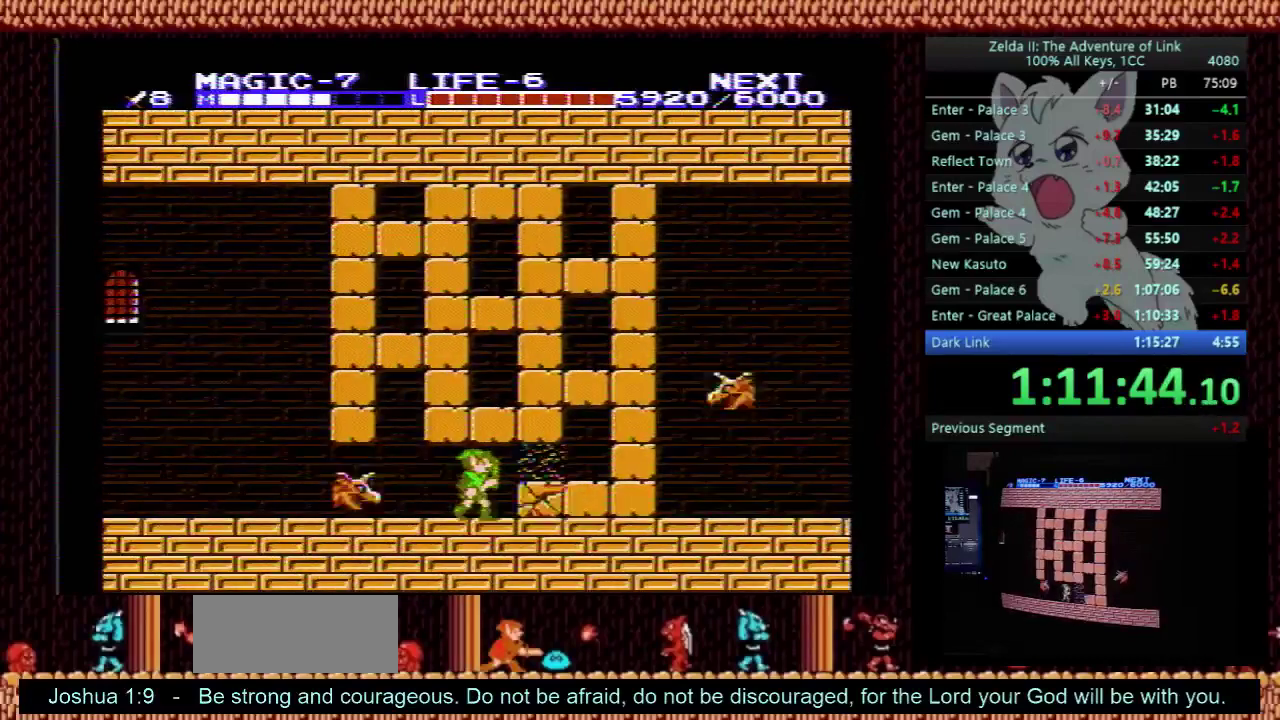
{"buttons": ["B", "DPAD_DOWN", "DPAD_RIGHT"], "events": [[67, "B", "up"], [433, "DPAD_DOWN", "down"], [467, "B", "down"]]}
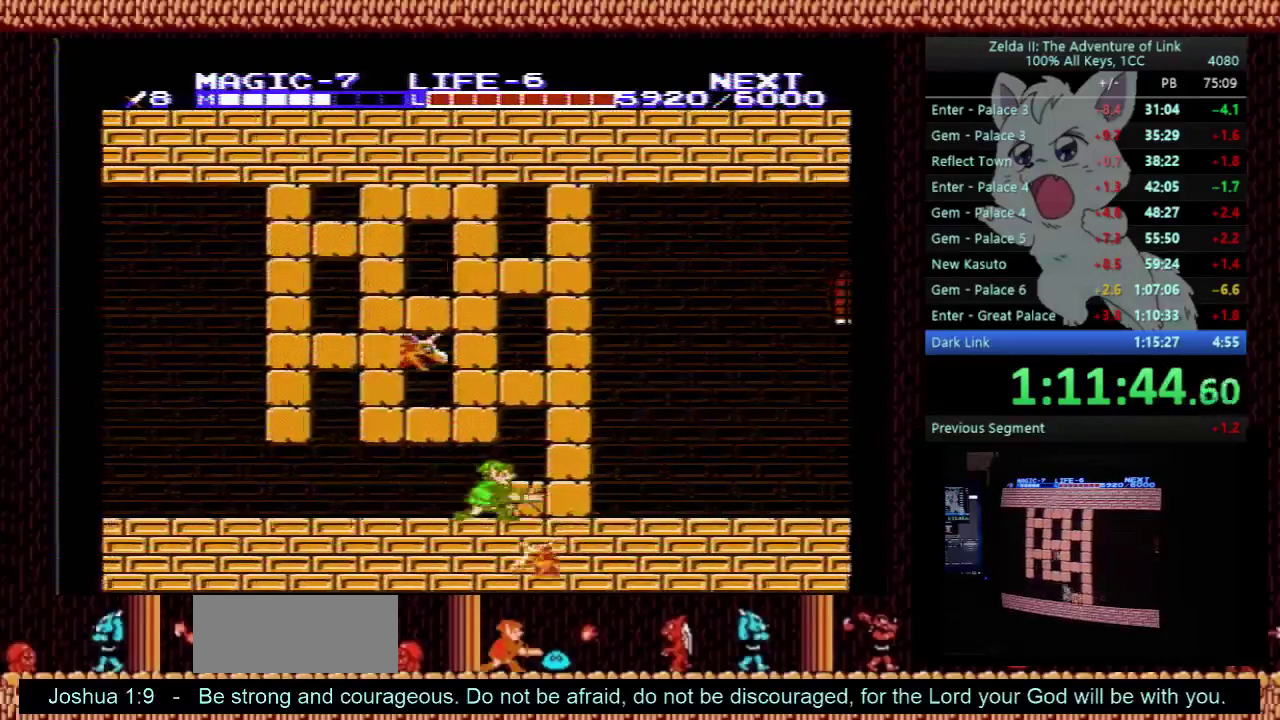
{"buttons": ["A", "DPAD_RIGHT"], "events": [[33, "DPAD_DOWN", "up"], [33, "DPAD_RIGHT", "up"], [133, "B", "up"], [233, "DPAD_RIGHT", "down"], [433, "A", "down"]]}
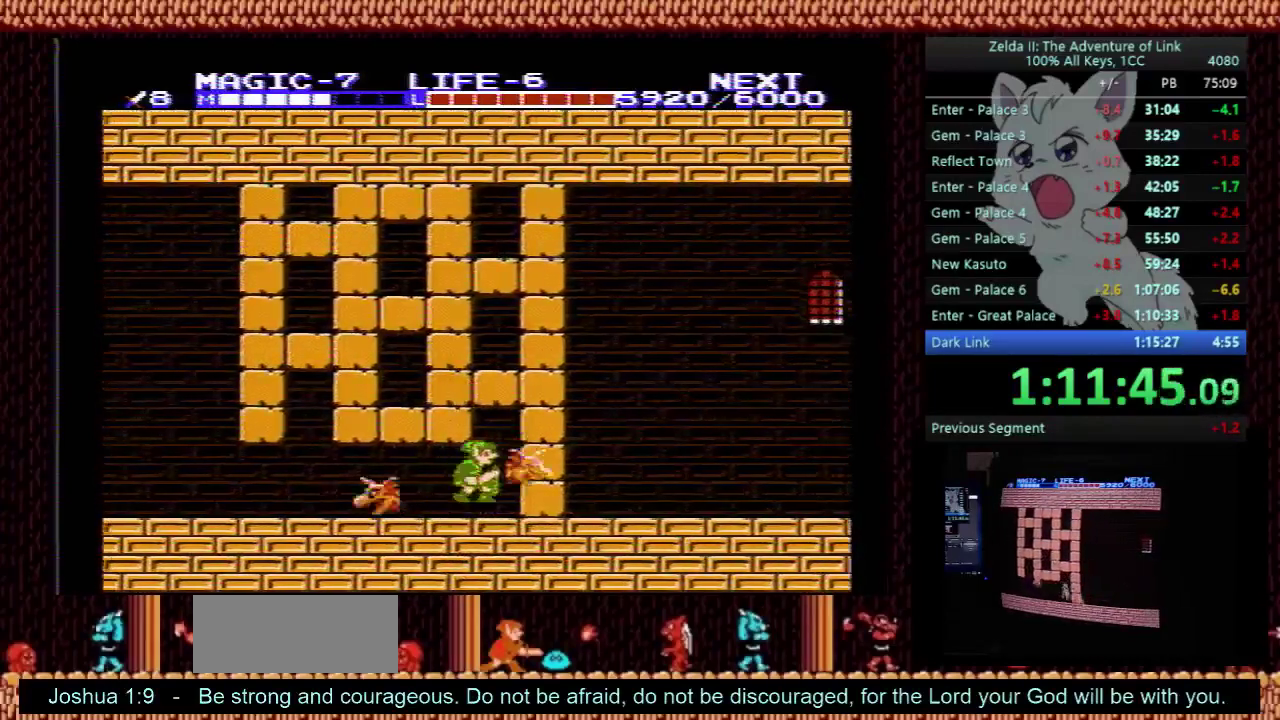
{"buttons": ["B", "DPAD_RIGHT"], "events": [[33, "DPAD_DOWN", "down"], [67, "DPAD_RIGHT", "up"], [133, "B", "down"], [200, "DPAD_RIGHT", "down"], [267, "DPAD_DOWN", "up"], [300, "A", "up"], [333, "B", "up"], [433, "B", "down"]]}
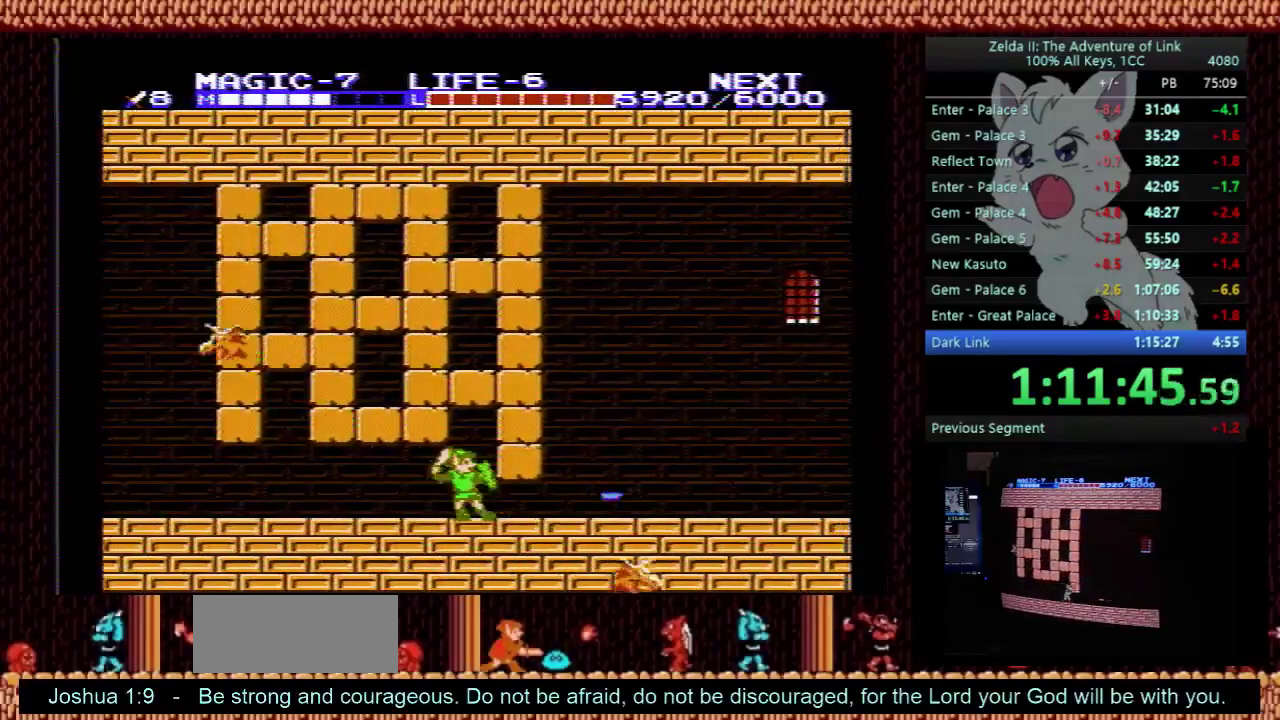
{"buttons": ["DPAD_RIGHT"], "events": [[100, "B", "up"]]}
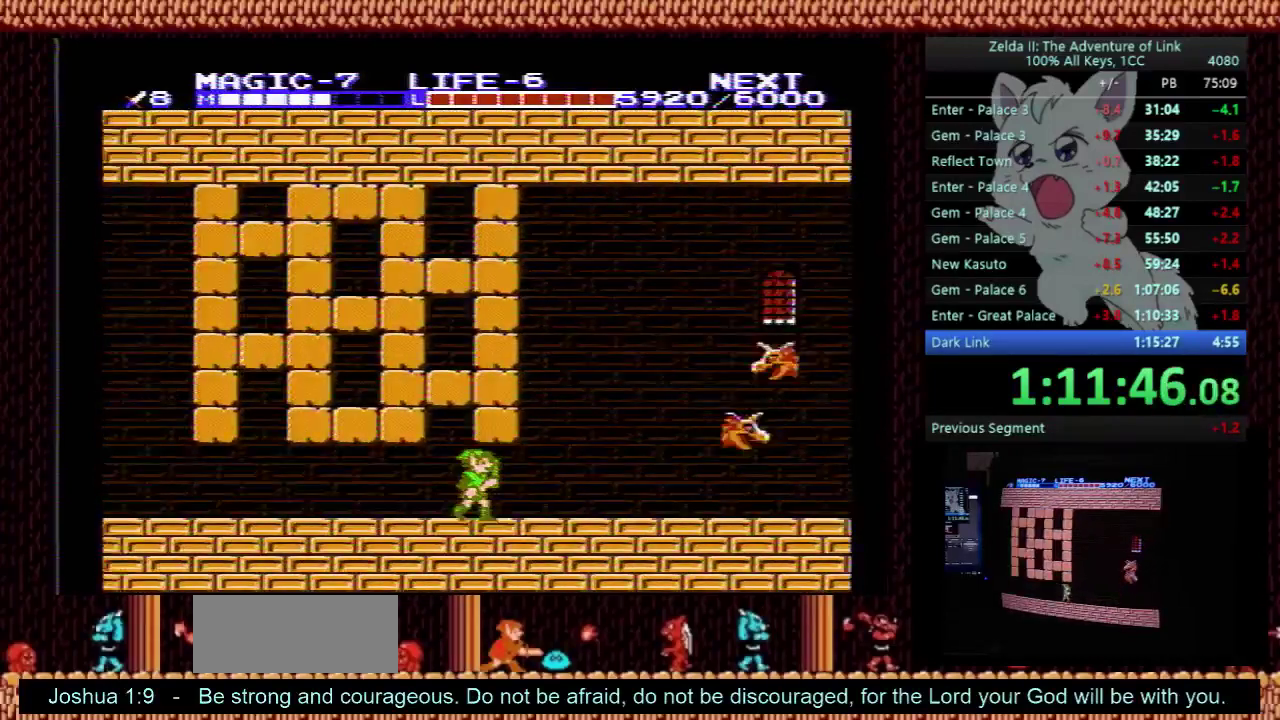
{"buttons": ["DPAD_RIGHT"], "events": []}
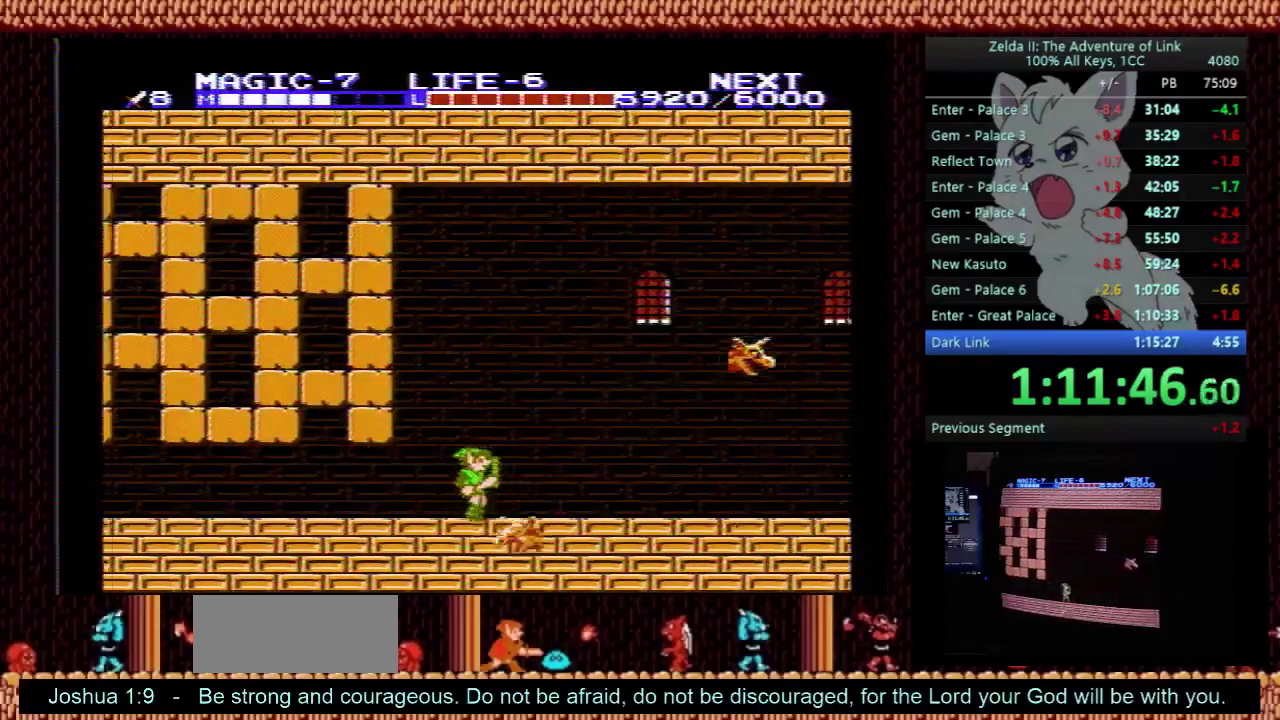
{"buttons": ["DPAD_RIGHT"], "events": []}
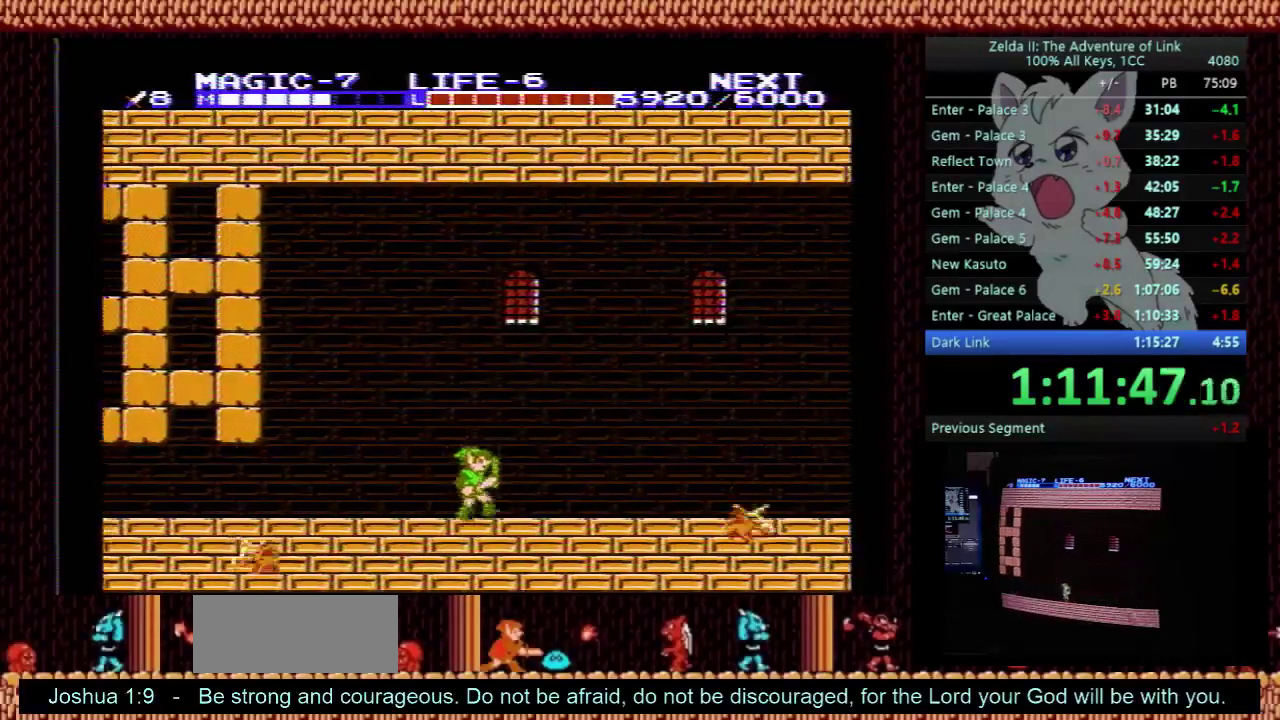
{"buttons": ["DPAD_RIGHT"], "events": []}
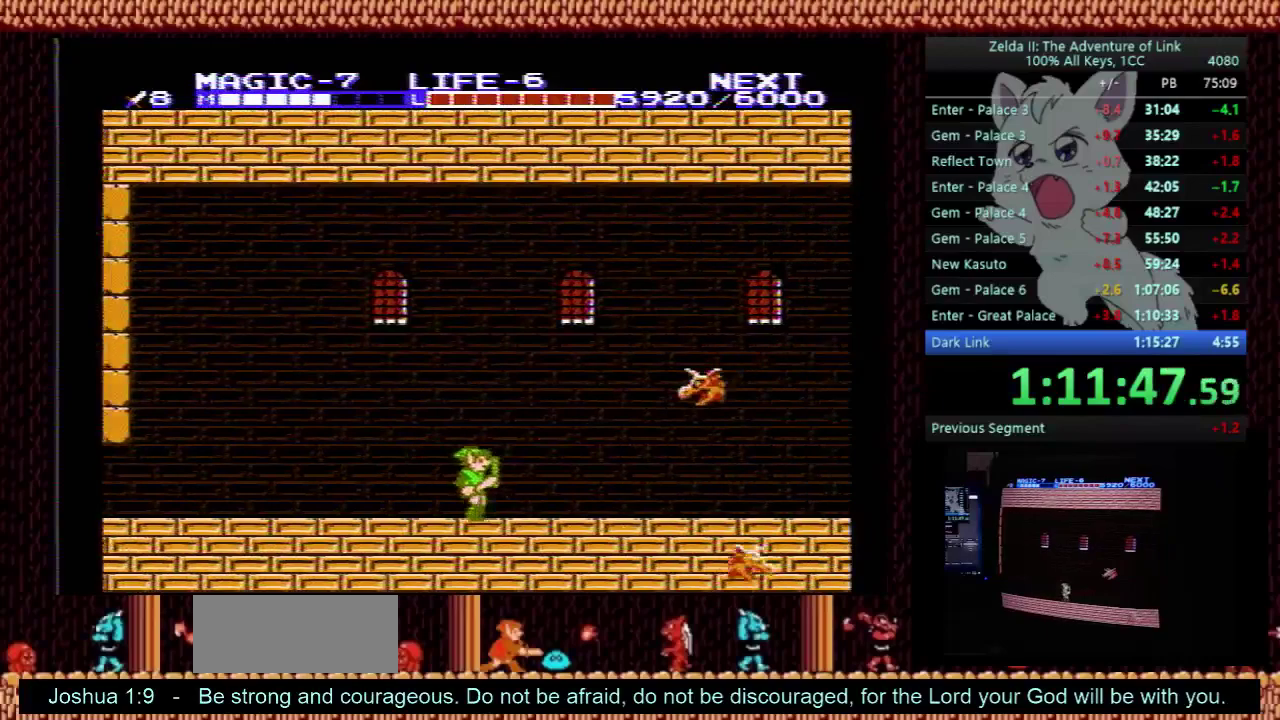
{"buttons": ["DPAD_RIGHT"], "events": []}
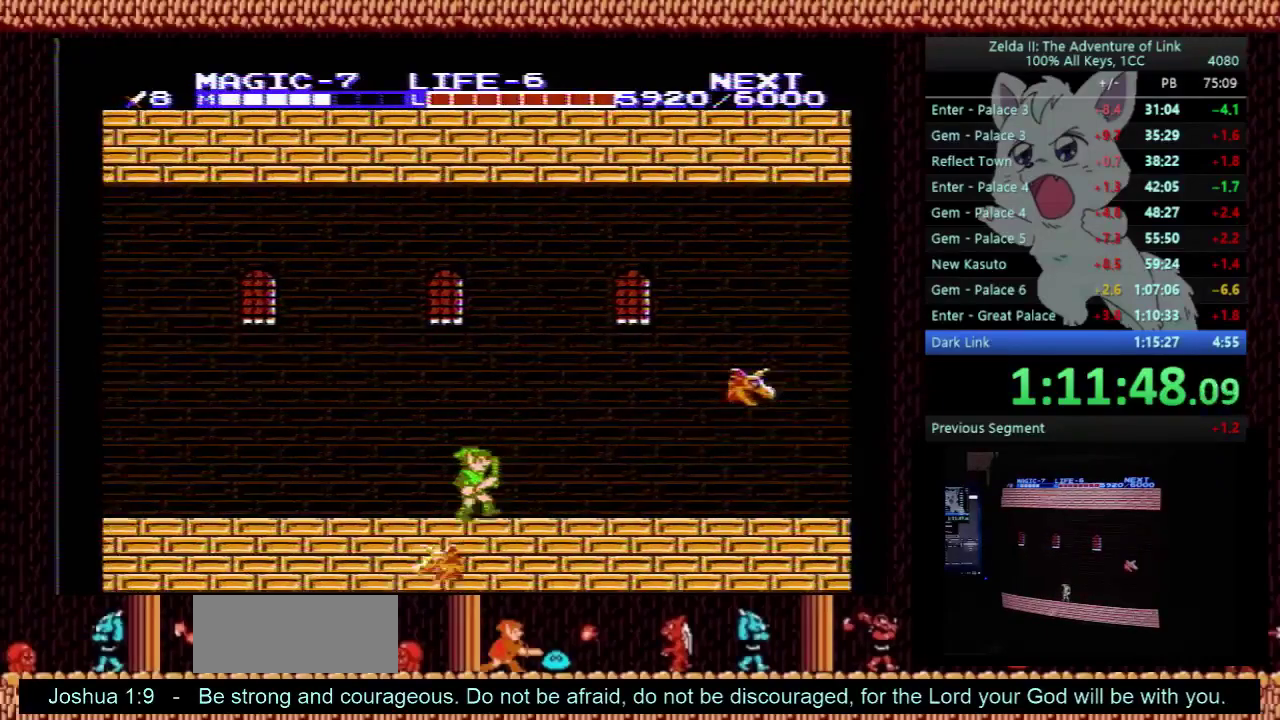
{"buttons": ["DPAD_RIGHT"], "events": []}
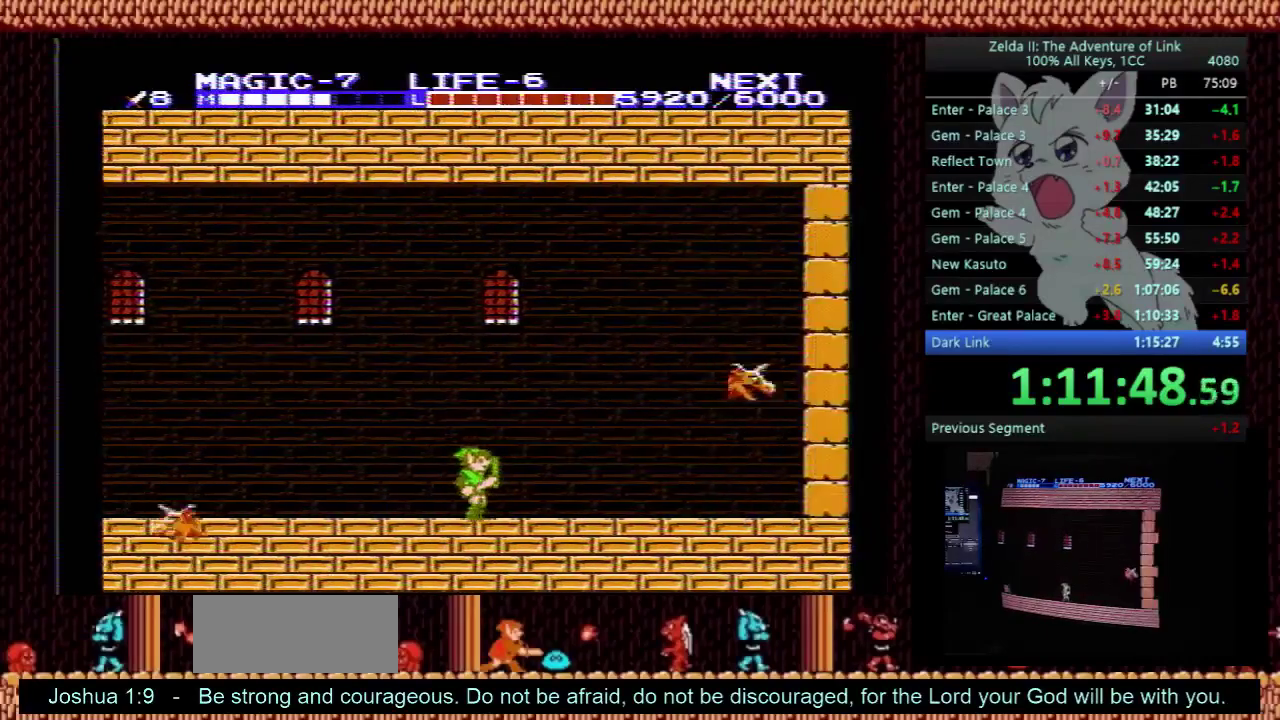
{"buttons": ["DPAD_RIGHT"], "events": []}
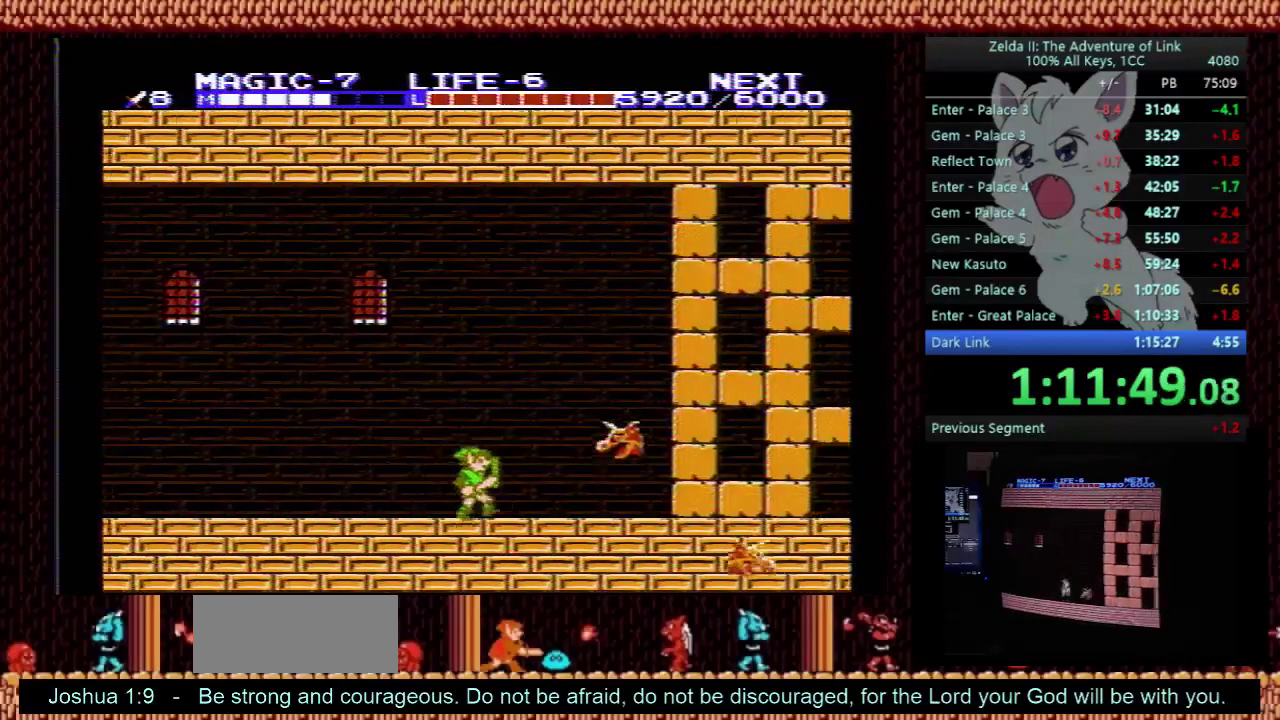
{"buttons": ["DPAD_DOWN"], "events": [[100, "A", "down"], [267, "A", "up"], [500, "DPAD_DOWN", "down"], [500, "DPAD_RIGHT", "up"]]}
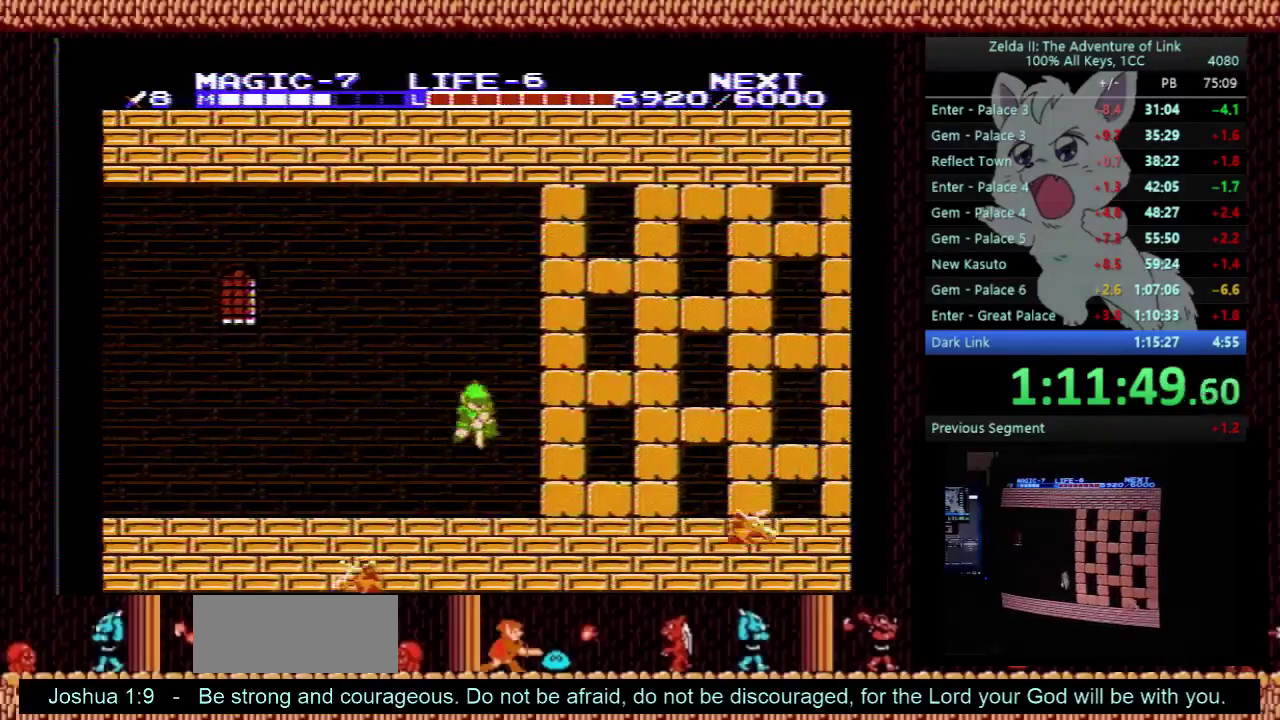
{"buttons": ["DPAD_RIGHT"], "events": [[100, "B", "down"], [100, "DPAD_RIGHT", "down"], [167, "DPAD_DOWN", "up"], [267, "B", "up"]]}
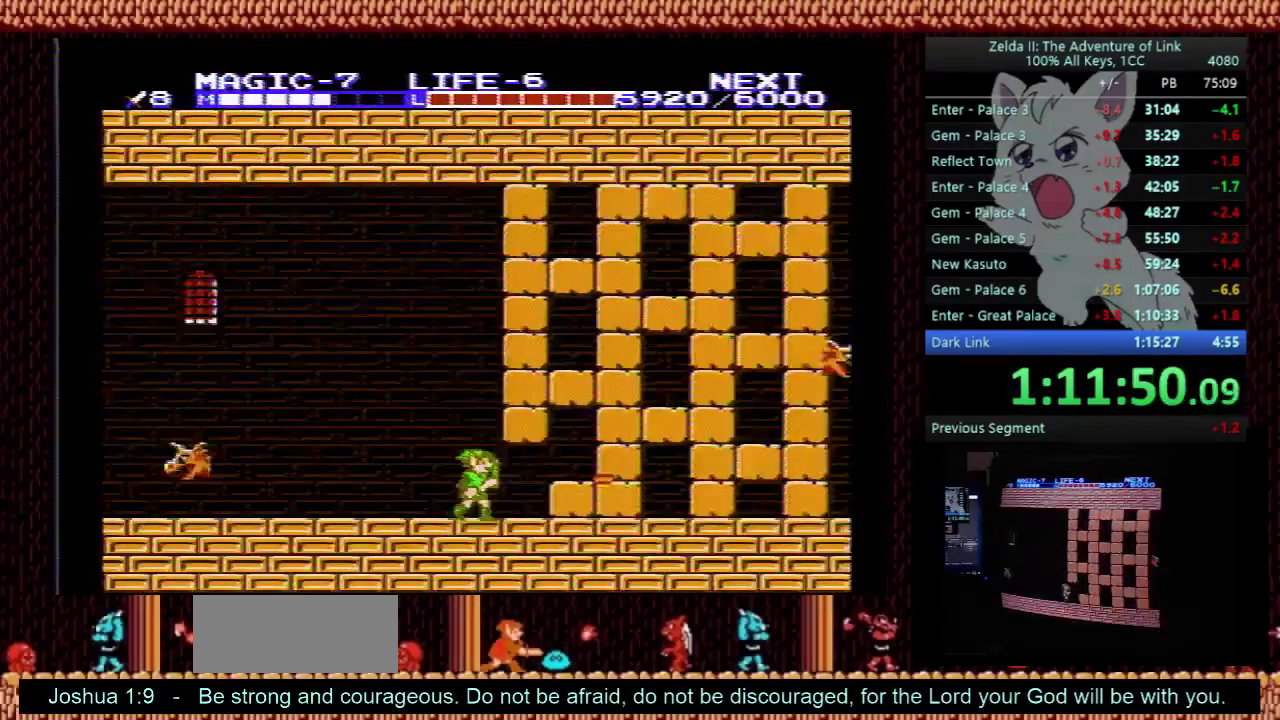
{"buttons": ["DPAD_RIGHT"], "events": [[167, "DPAD_DOWN", "down"], [233, "B", "down"], [300, "DPAD_DOWN", "up"], [333, "B", "up"]]}
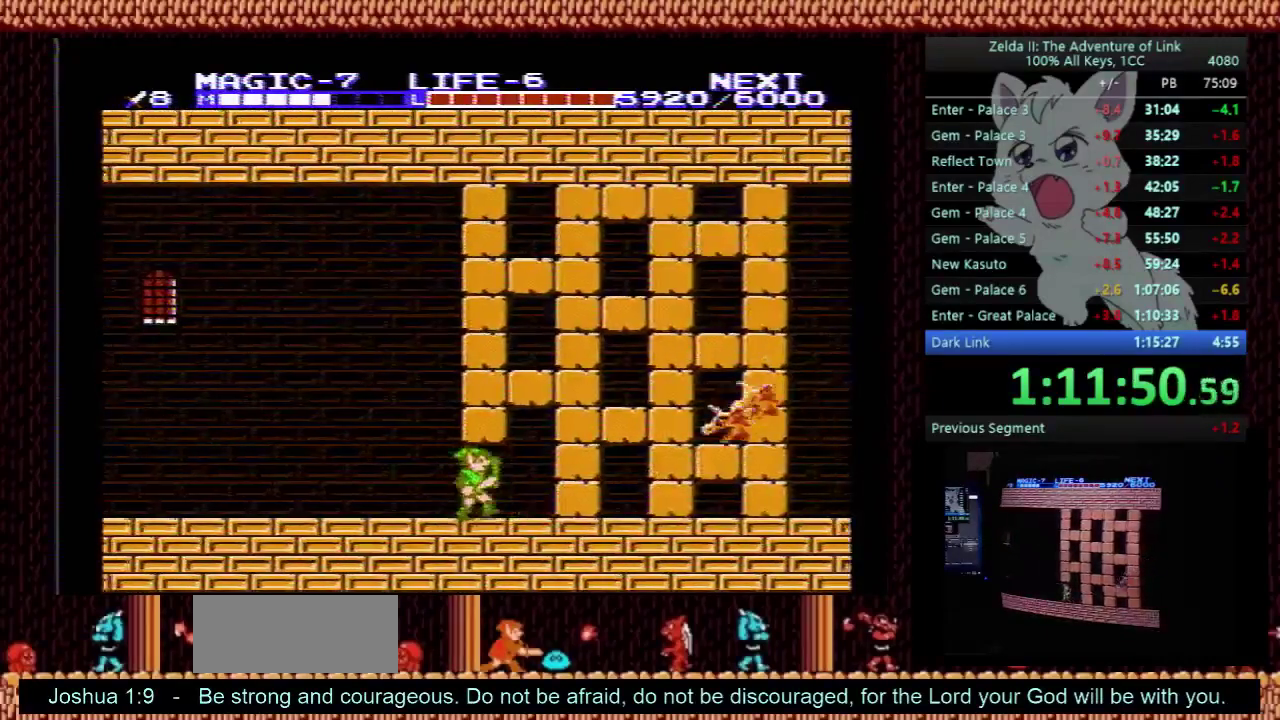
{"buttons": ["DPAD_RIGHT"], "events": [[133, "A", "down"], [167, "DPAD_DOWN", "down"], [300, "B", "down"], [367, "DPAD_DOWN", "up"], [433, "A", "up"], [500, "B", "up"]]}
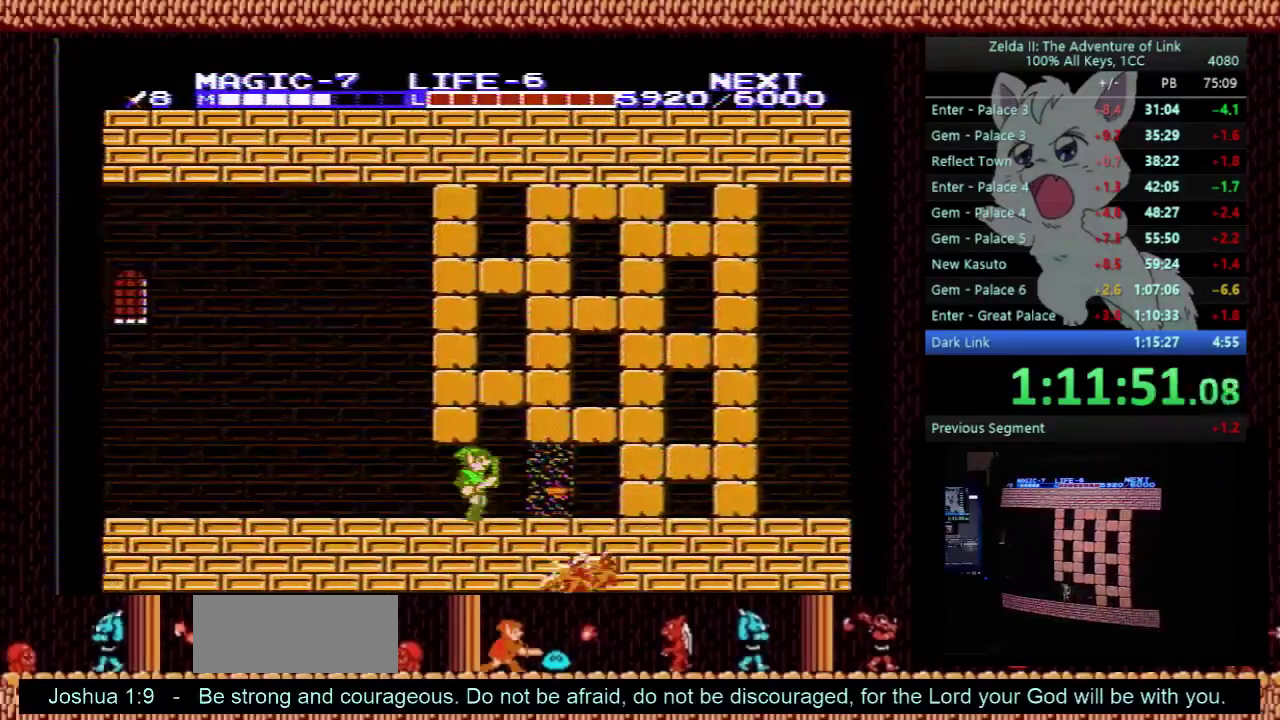
{"buttons": ["A", "DPAD_DOWN"], "events": [[433, "A", "down"], [433, "DPAD_DOWN", "down"], [467, "DPAD_RIGHT", "up"]]}
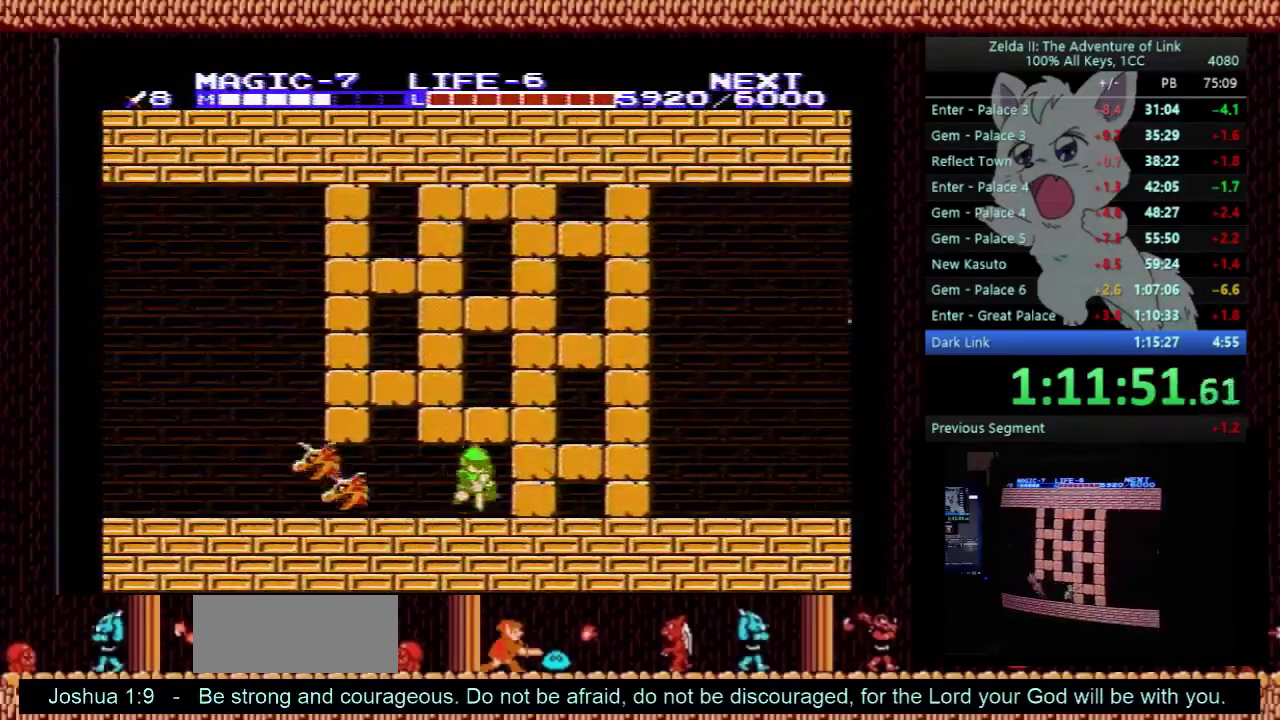
{"buttons": ["A", "DPAD_RIGHT"], "events": [[67, "B", "down"], [100, "DPAD_RIGHT", "down"], [167, "DPAD_DOWN", "up"], [200, "A", "up"], [233, "B", "up"], [500, "A", "down"]]}
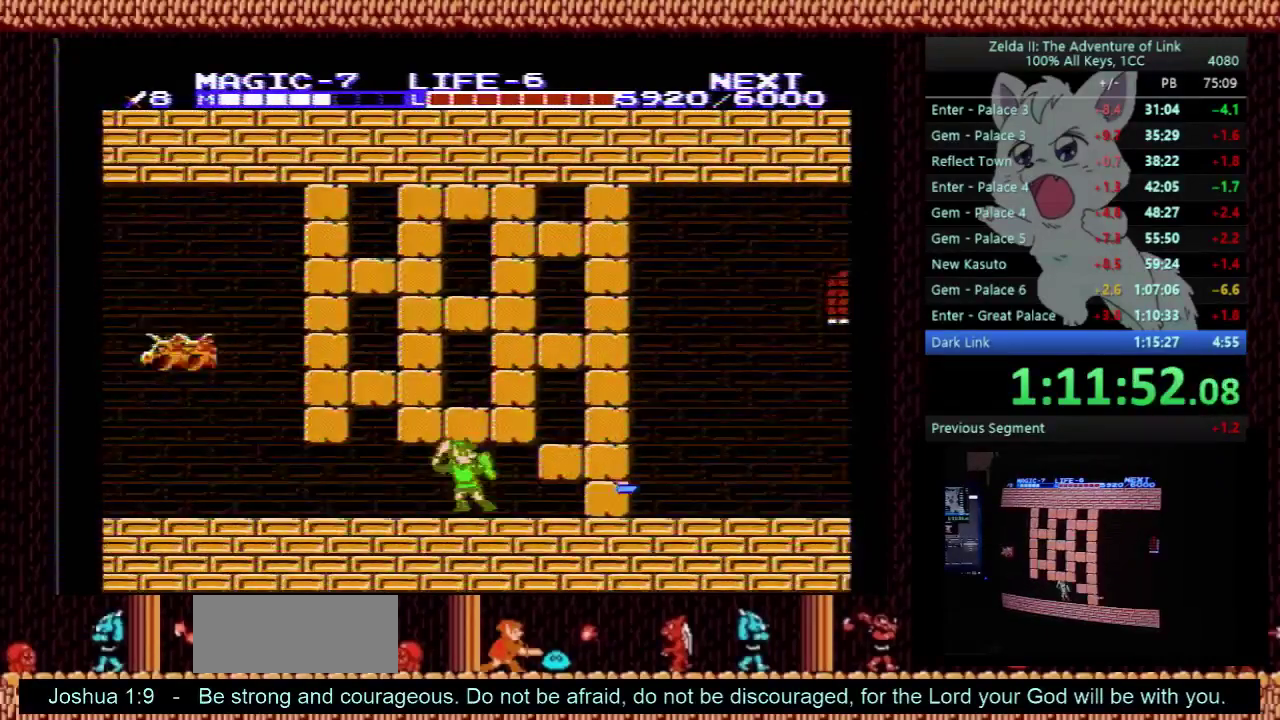
{"buttons": ["A", "DPAD_RIGHT"], "events": [[33, "B", "down"], [100, "A", "up"], [167, "B", "up"], [500, "A", "down"]]}
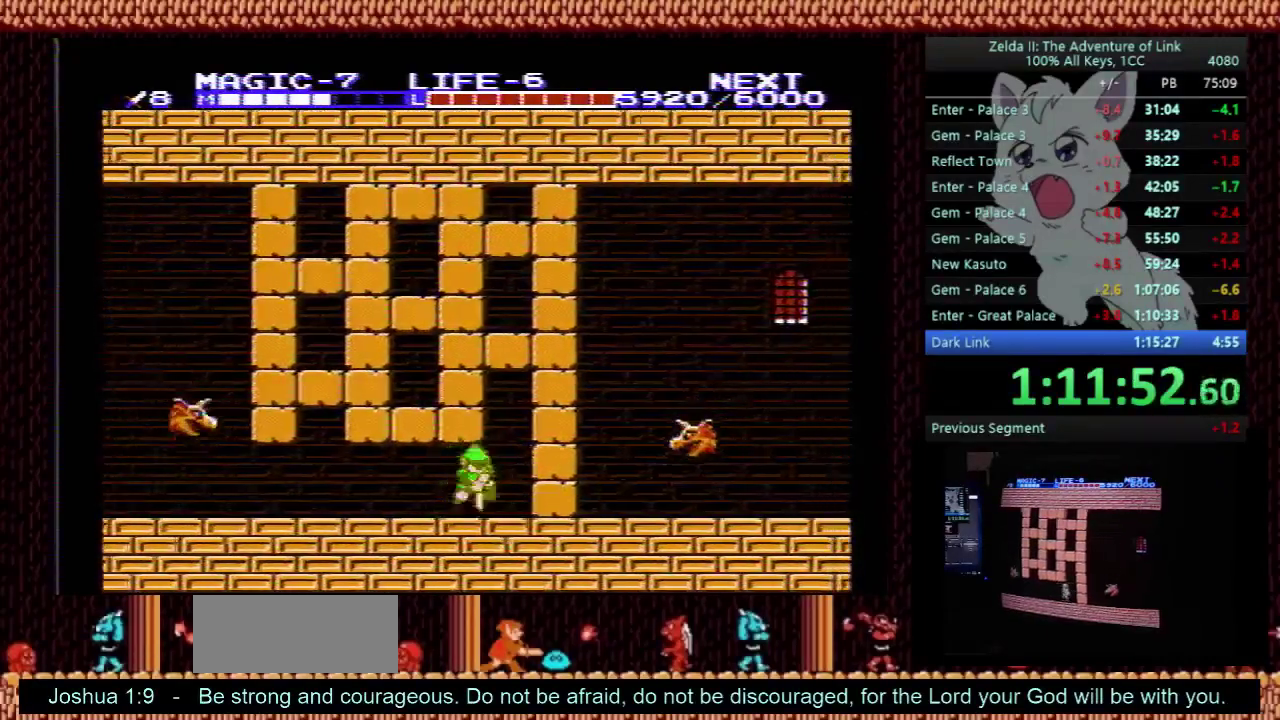
{"buttons": ["DPAD_RIGHT"], "events": [[33, "DPAD_DOWN", "down"], [67, "DPAD_RIGHT", "up"], [133, "DPAD_RIGHT", "down"], [167, "B", "down"], [233, "DPAD_DOWN", "up"], [267, "A", "up"], [333, "B", "up"]]}
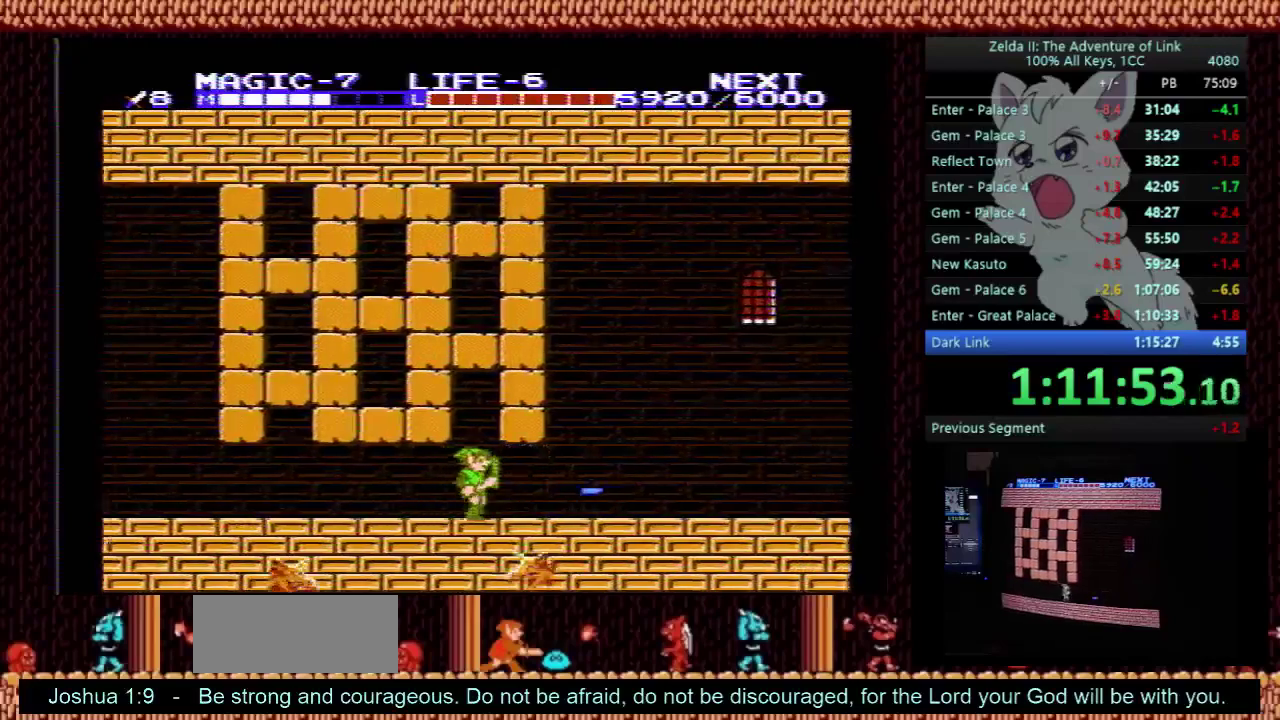
{"buttons": ["DPAD_RIGHT"], "events": []}
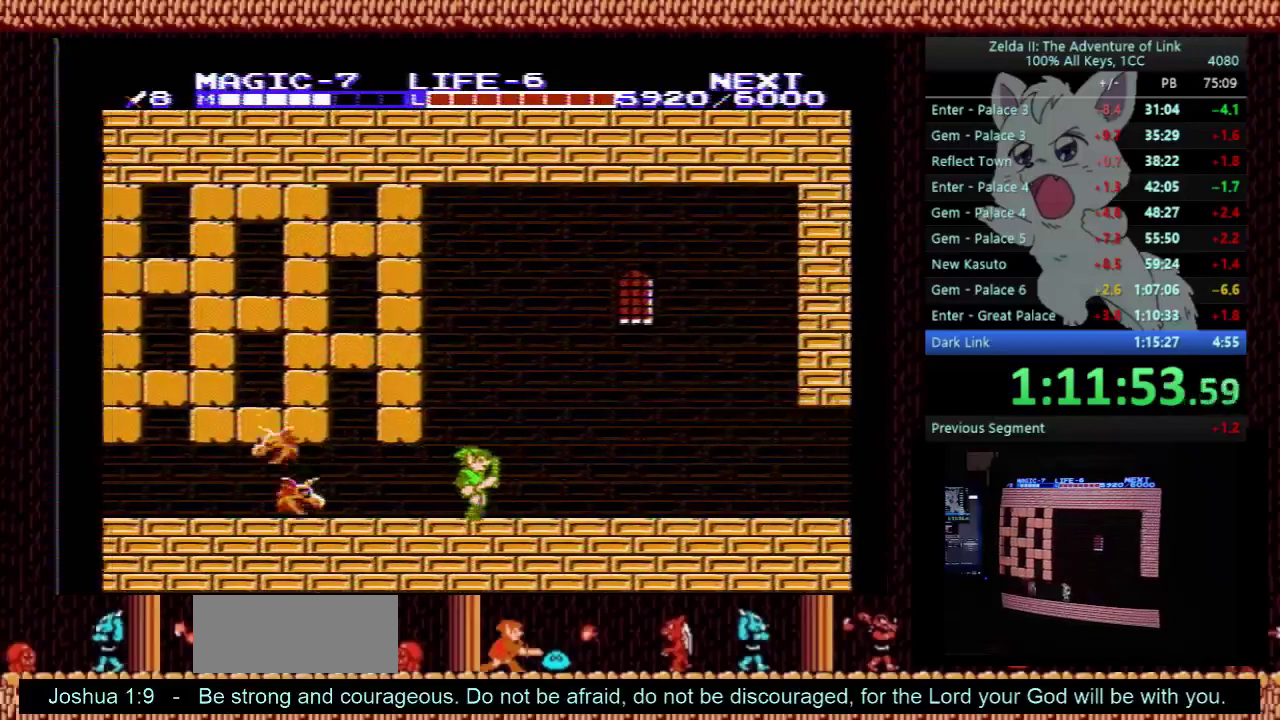
{"buttons": ["A", "B", "DPAD_RIGHT"], "events": [[167, "A", "down"], [400, "B", "down"]]}